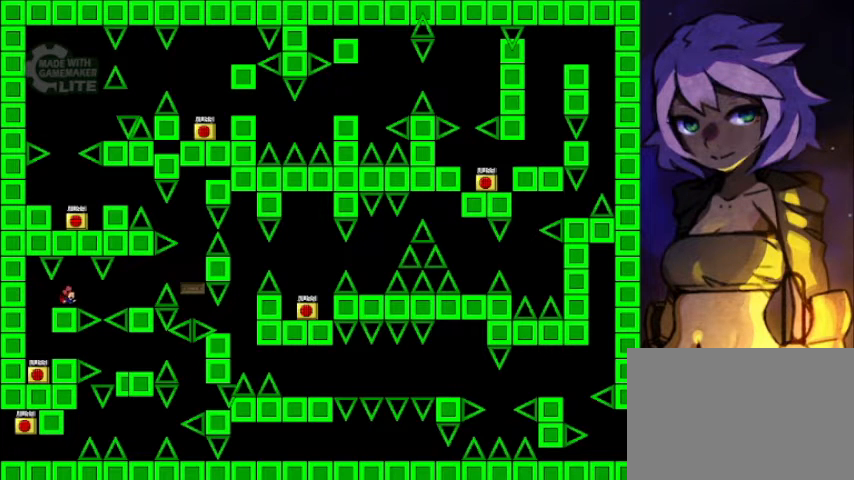
Gameplay with keyboard; each line is a JSON object with the keys held at the frame after it. "events" lists presses ("down") and releases ("up") of "down", "left", "r", "right", "shift", "up" and "z" between this image and that frame as [ms after this image, input, new state], when the widget could be followed in between. No other keys are recorded. Mouse input is not recorded.
{"keys": ["right"], "events": [[120, "right", "down"], [240, "right", "up"], [440, "right", "down"]]}
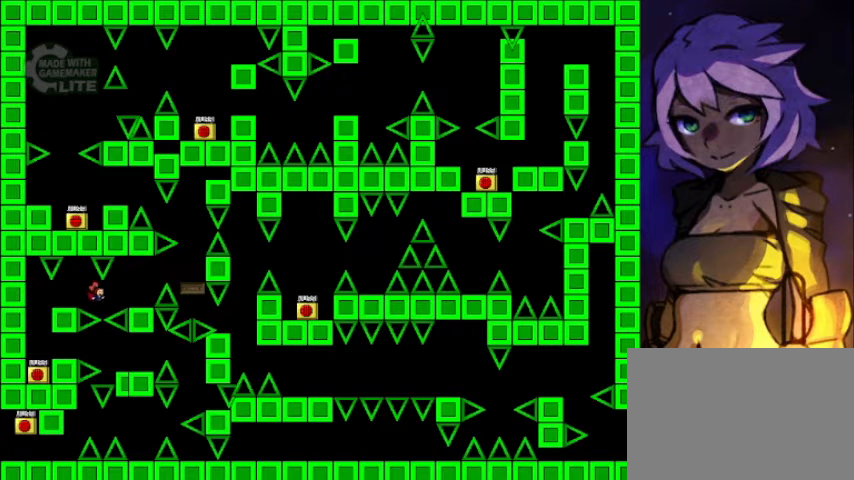
{"keys": ["right"], "events": [[80, "shift", "down"], [120, "shift", "up"], [320, "right", "up"], [480, "right", "down"]]}
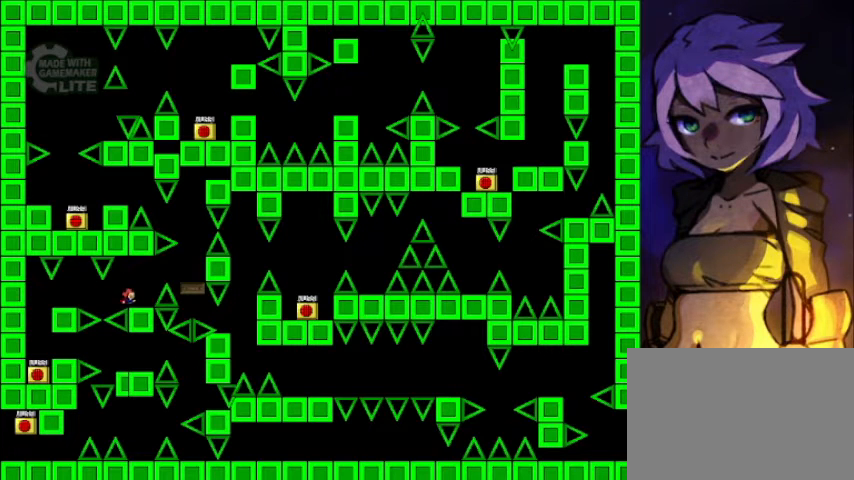
{"keys": [], "events": [[120, "shift", "down"], [160, "shift", "up"], [520, "right", "up"]]}
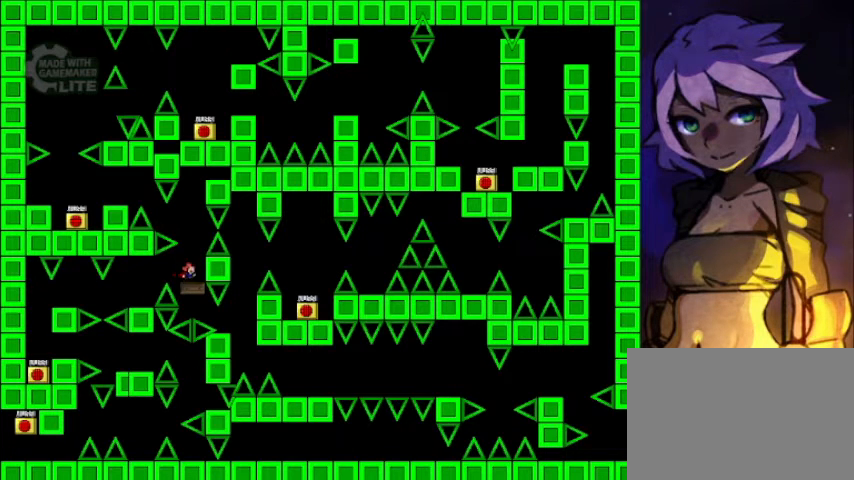
{"keys": [], "events": []}
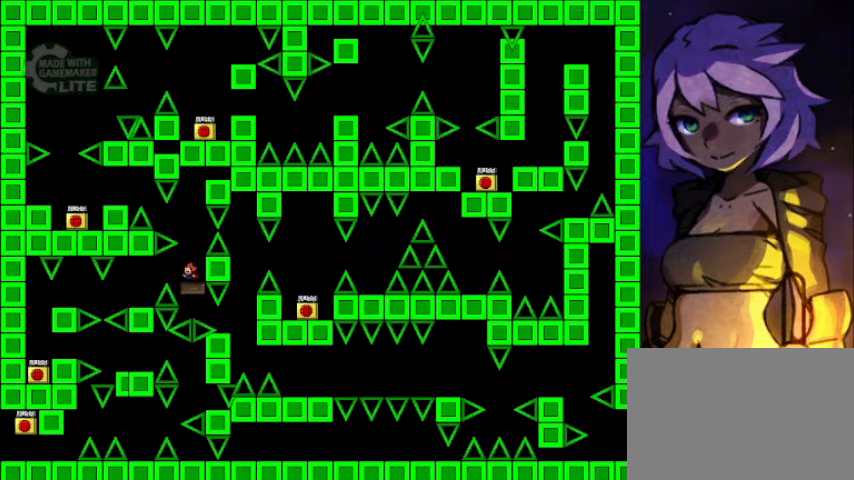
{"keys": ["left", "shift"], "events": [[40, "shift", "down"], [200, "left", "down"], [240, "shift", "up"], [360, "shift", "down"]]}
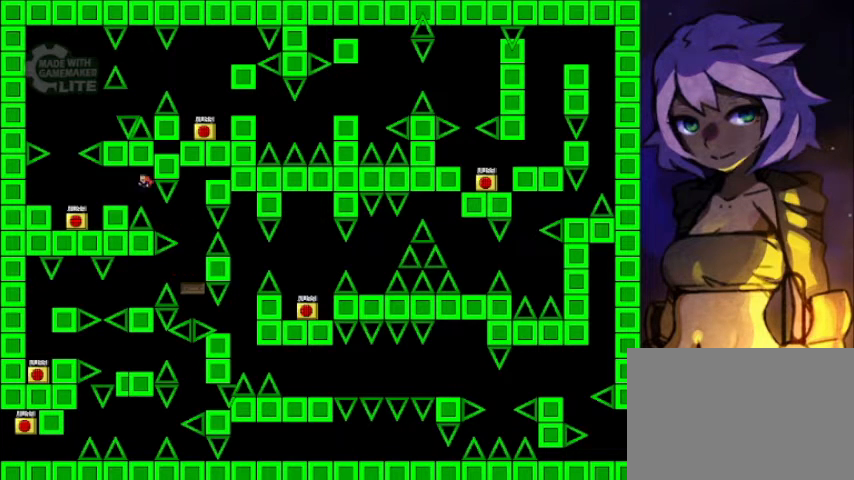
{"keys": ["left"], "events": [[360, "shift", "up"]]}
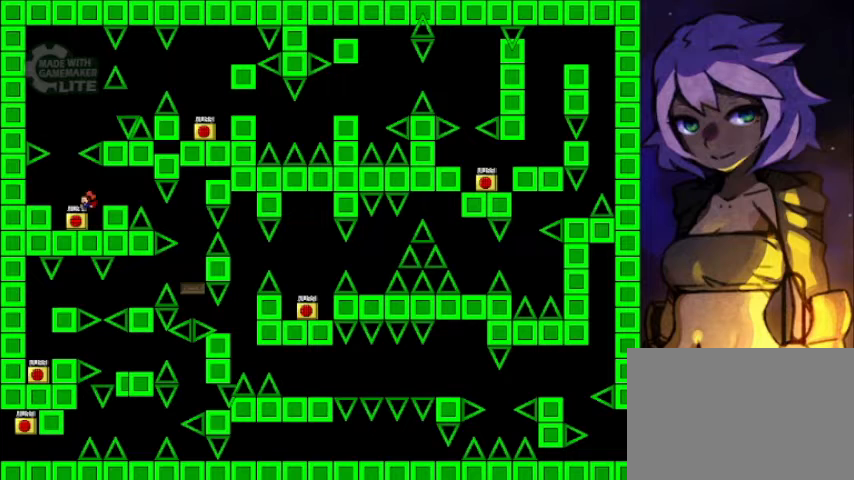
{"keys": [], "events": [[280, "left", "up"], [280, "right", "down"], [320, "right", "up"], [360, "z", "down"], [400, "z", "up"]]}
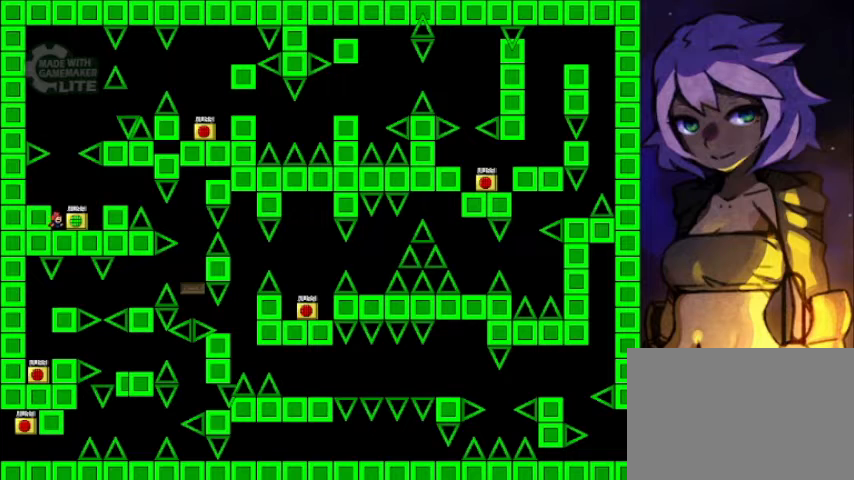
{"keys": [], "events": [[200, "shift", "down"], [240, "shift", "up"], [320, "left", "down"], [400, "left", "up"]]}
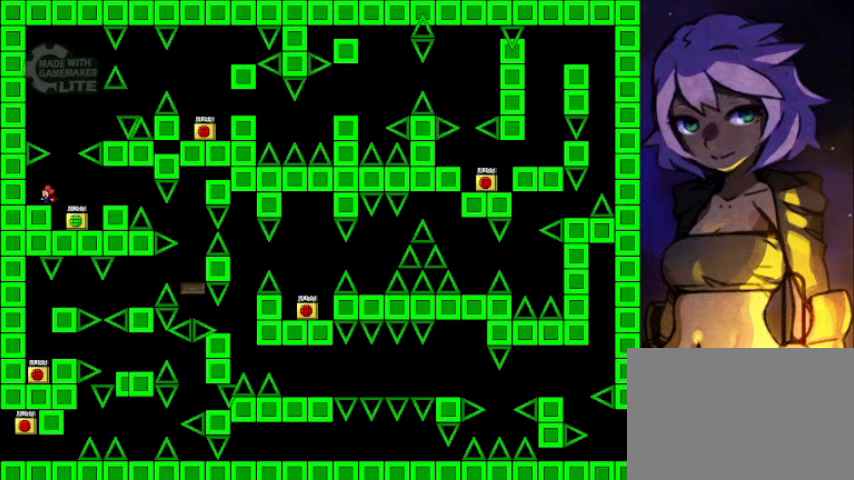
{"keys": ["right", "shift"], "events": [[200, "right", "down"], [200, "shift", "down"], [360, "shift", "up"], [400, "right", "up"], [440, "shift", "down"], [520, "right", "down"]]}
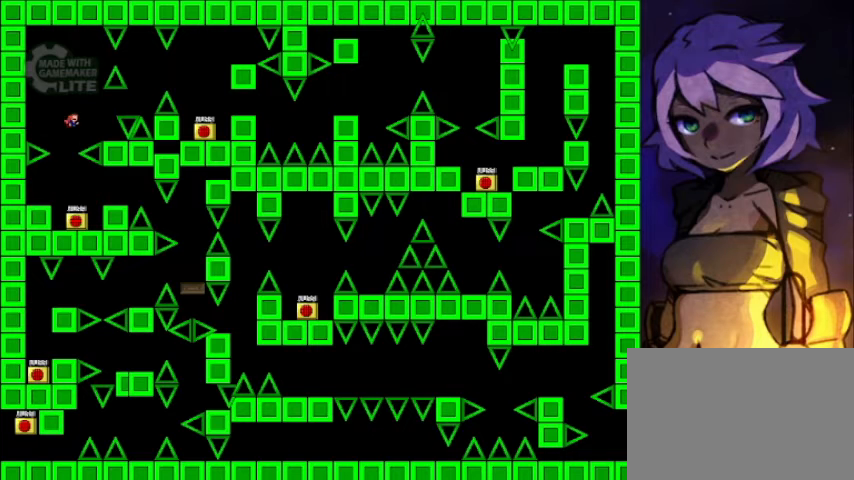
{"keys": [], "events": [[80, "shift", "up"], [240, "right", "up"]]}
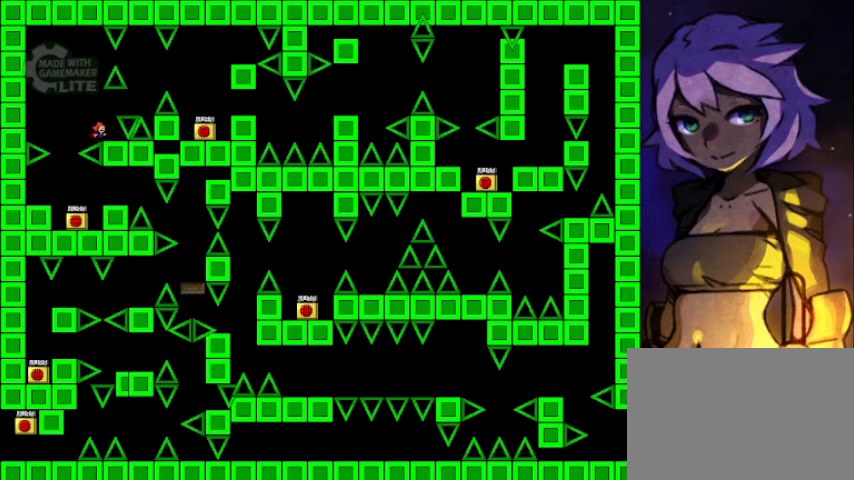
{"keys": ["right", "shift"], "events": [[240, "right", "down"], [240, "shift", "down"], [280, "shift", "up"], [520, "shift", "down"]]}
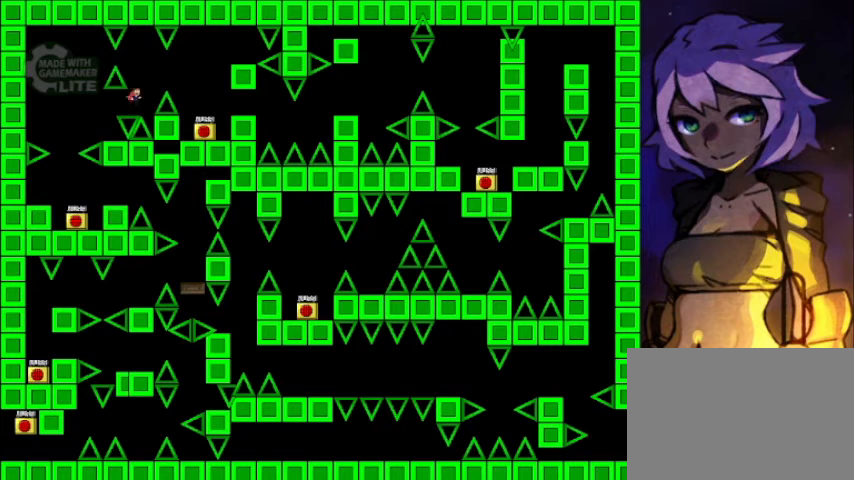
{"keys": ["right"], "events": [[120, "shift", "up"]]}
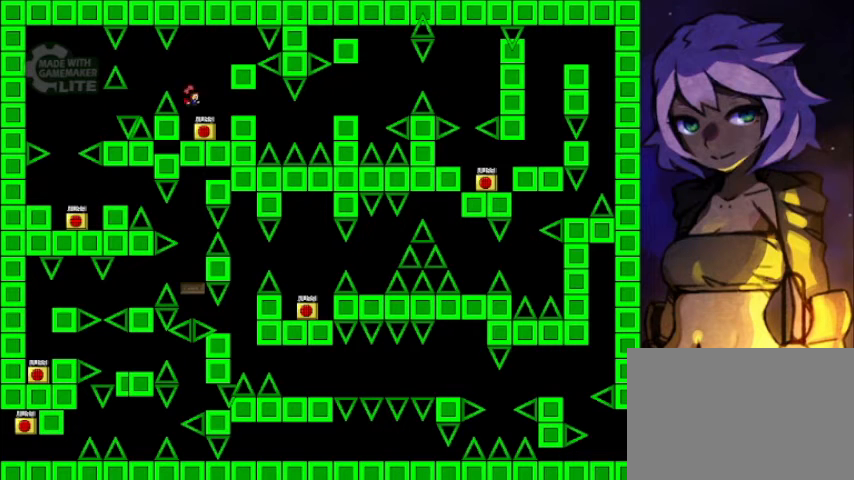
{"keys": ["z"], "events": [[320, "left", "down"], [360, "left", "up"], [360, "right", "up"], [400, "z", "down"]]}
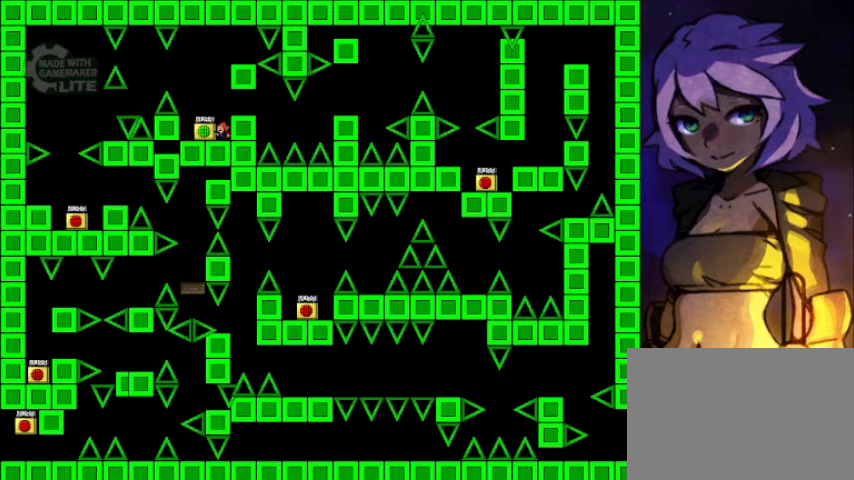
{"keys": [], "events": [[40, "right", "down"], [40, "z", "up"], [120, "shift", "down"], [360, "shift", "up"], [440, "right", "up"]]}
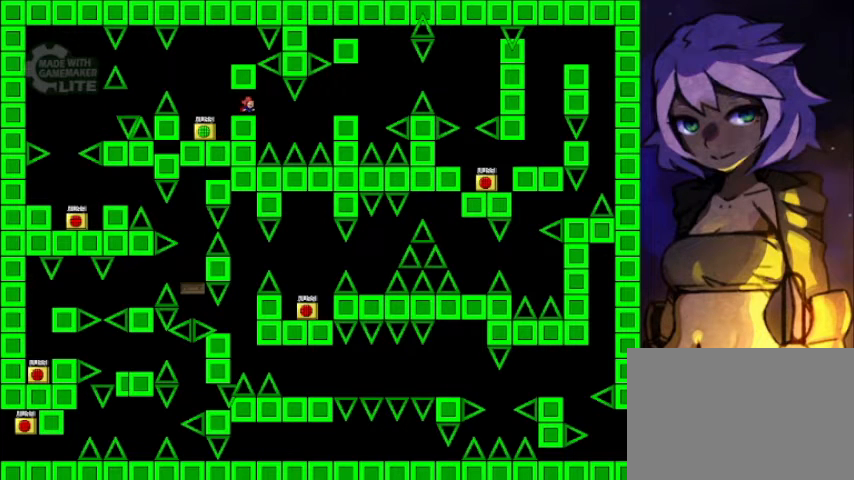
{"keys": ["right"], "events": [[160, "right", "down"]]}
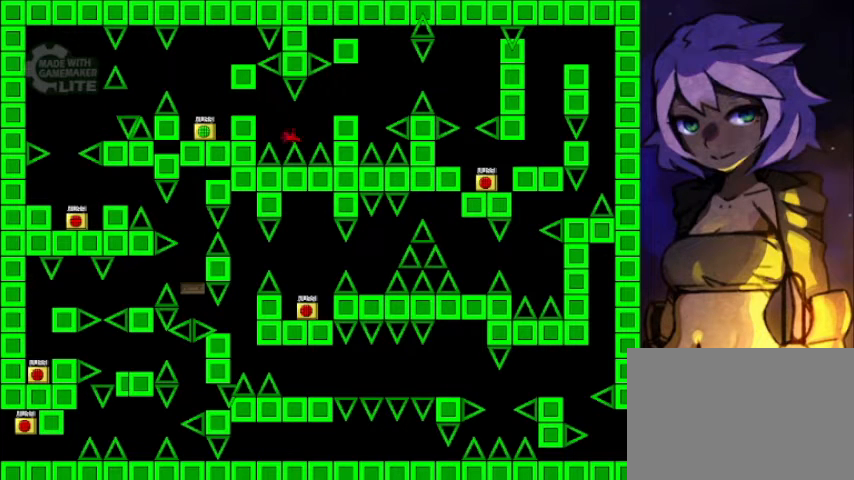
{"keys": ["r"], "events": [[40, "shift", "down"], [200, "shift", "up"], [320, "right", "up"], [400, "r", "down"]]}
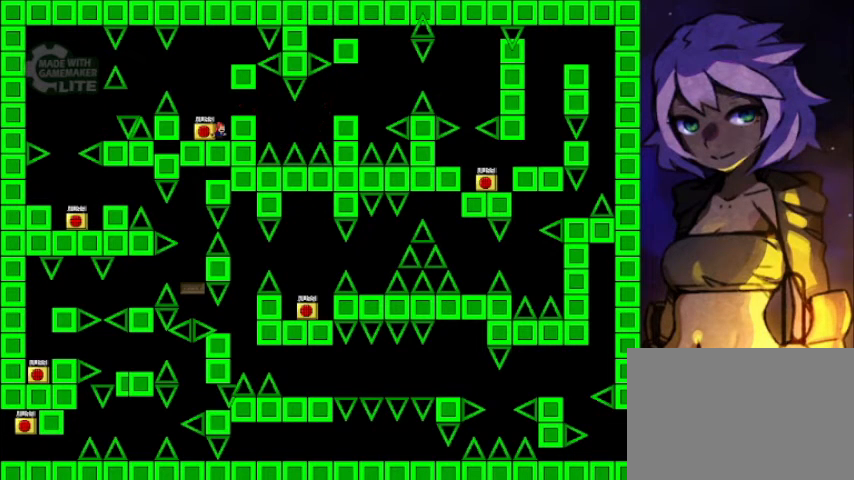
{"keys": ["right"], "events": [[40, "r", "up"], [40, "right", "down"], [40, "shift", "down"], [280, "shift", "up"], [320, "right", "up"], [520, "right", "down"]]}
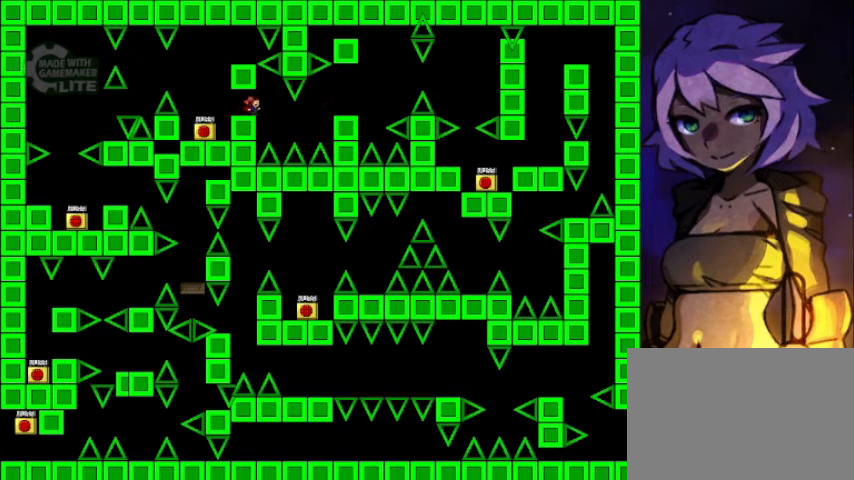
{"keys": ["right", "shift"], "events": [[240, "right", "up"], [360, "right", "down"], [360, "shift", "down"]]}
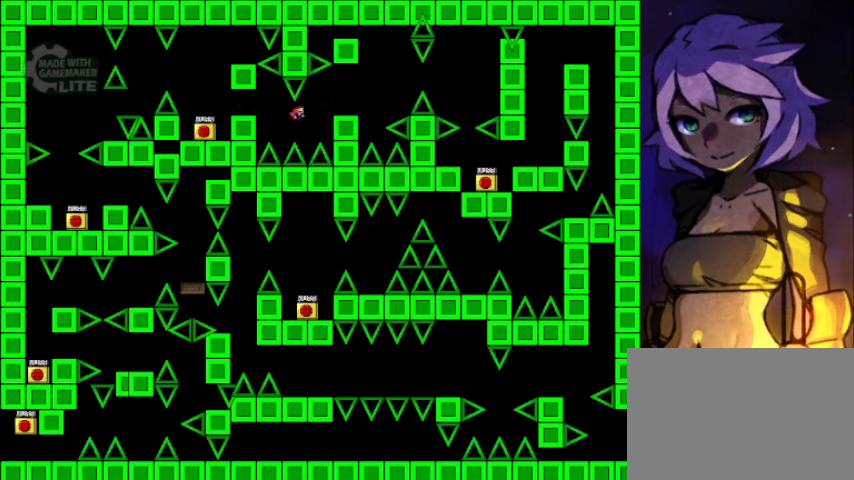
{"keys": [], "events": [[240, "shift", "up"], [400, "right", "up"]]}
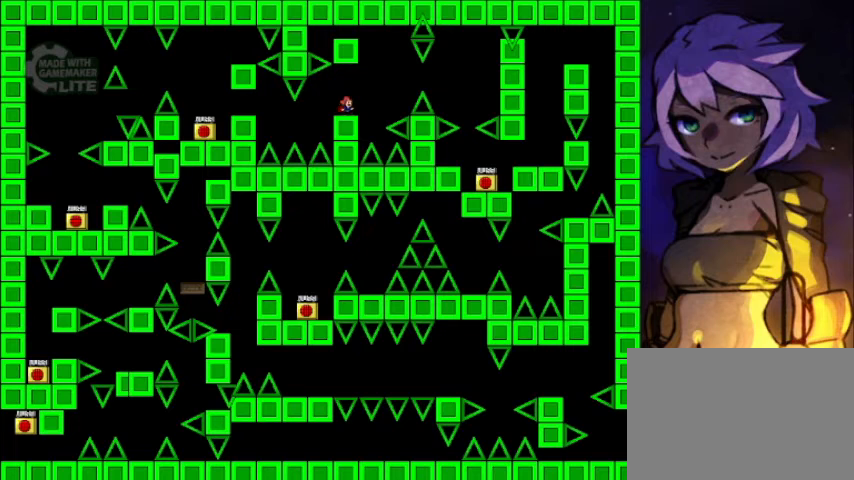
{"keys": ["right", "shift"], "events": [[400, "right", "down"], [440, "shift", "down"]]}
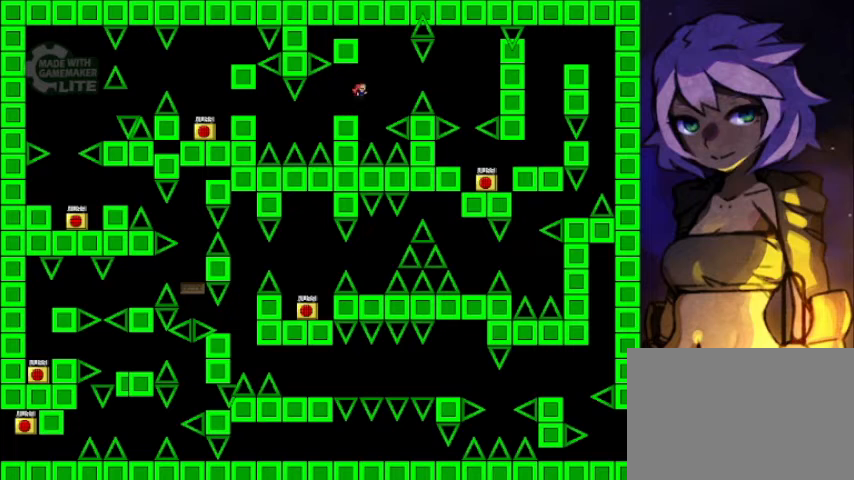
{"keys": ["right"], "events": [[40, "shift", "up"], [400, "shift", "down"], [440, "shift", "up"]]}
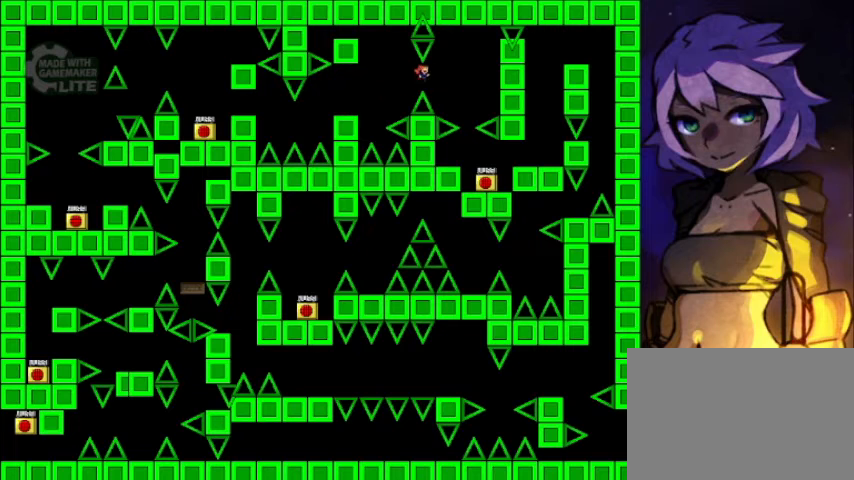
{"keys": [], "events": [[400, "right", "up"]]}
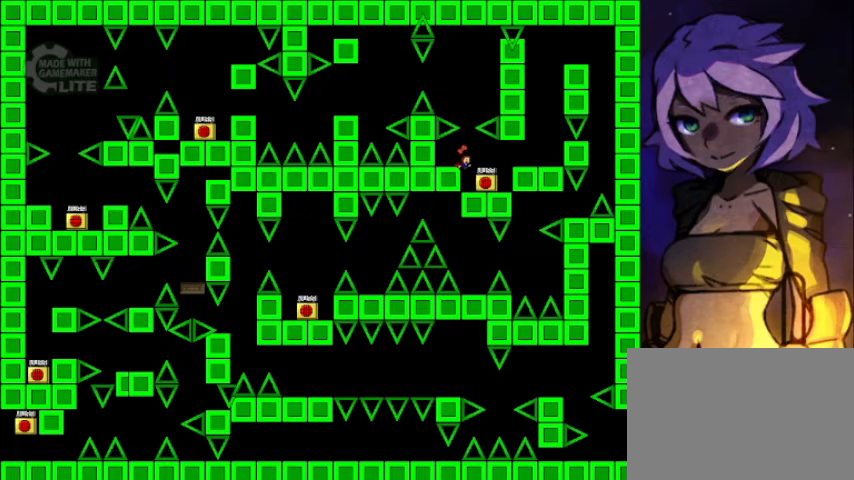
{"keys": ["right"], "events": [[160, "right", "down"]]}
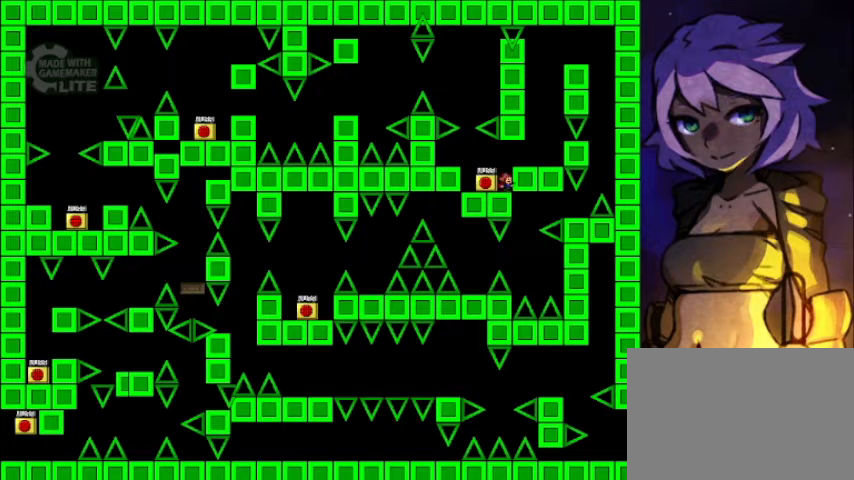
{"keys": ["right"], "events": [[40, "left", "down"], [40, "right", "up"], [80, "left", "up"], [80, "z", "down"], [240, "right", "down"], [240, "z", "up"], [280, "shift", "down"], [400, "shift", "up"]]}
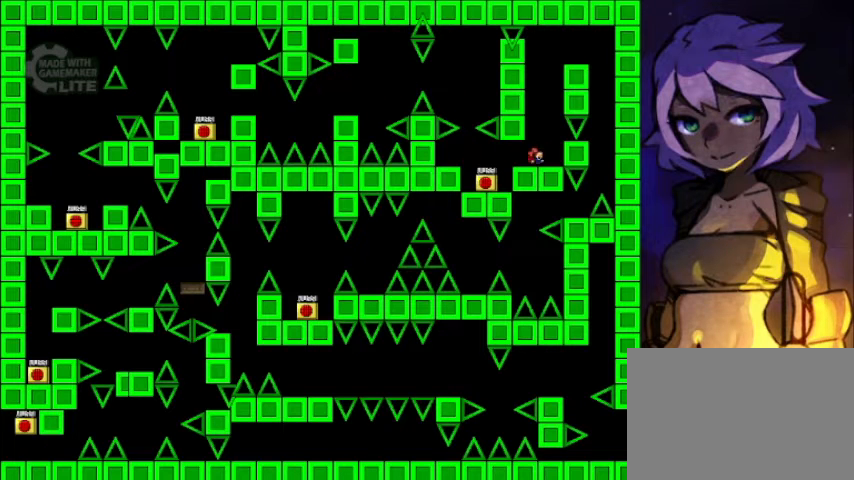
{"keys": ["shift"], "events": [[40, "shift", "down"], [120, "right", "up"], [320, "shift", "up"], [360, "shift", "down"]]}
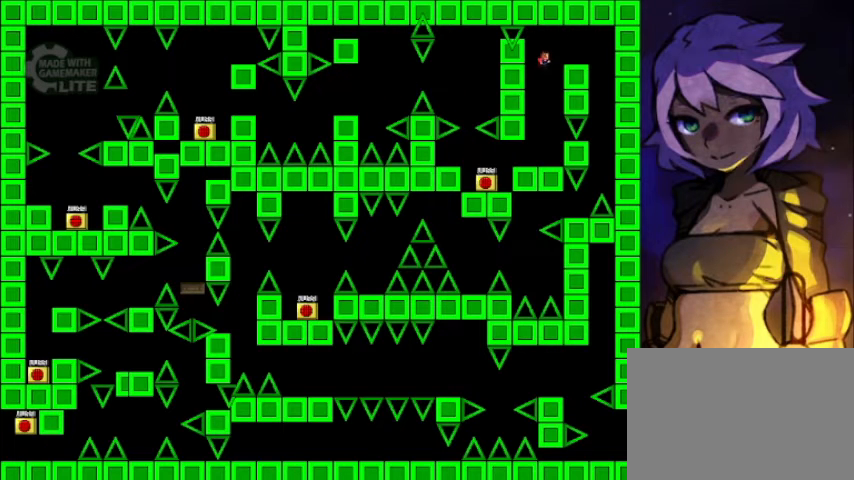
{"keys": [], "events": [[40, "right", "down"], [280, "z", "down"], [320, "right", "up"], [320, "shift", "up"], [320, "z", "up"], [440, "z", "down"], [480, "z", "up"]]}
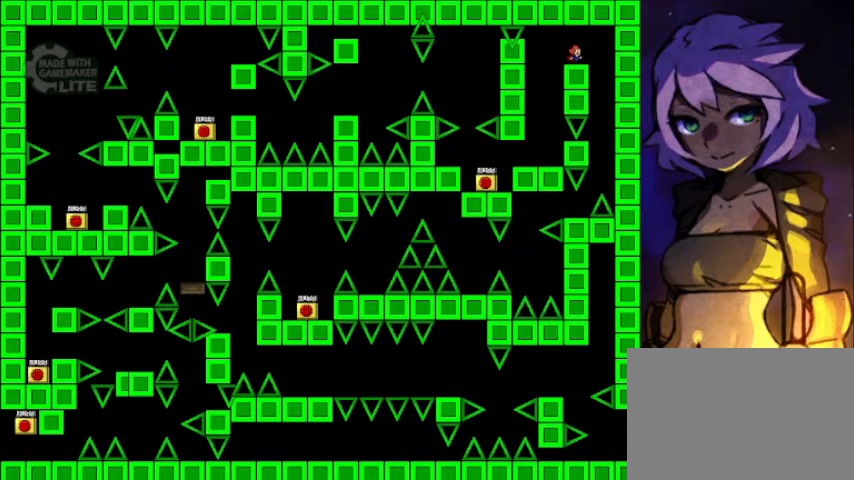
{"keys": ["left"], "events": [[120, "z", "down"], [200, "right", "down"], [200, "z", "up"], [400, "left", "down"], [400, "right", "up"]]}
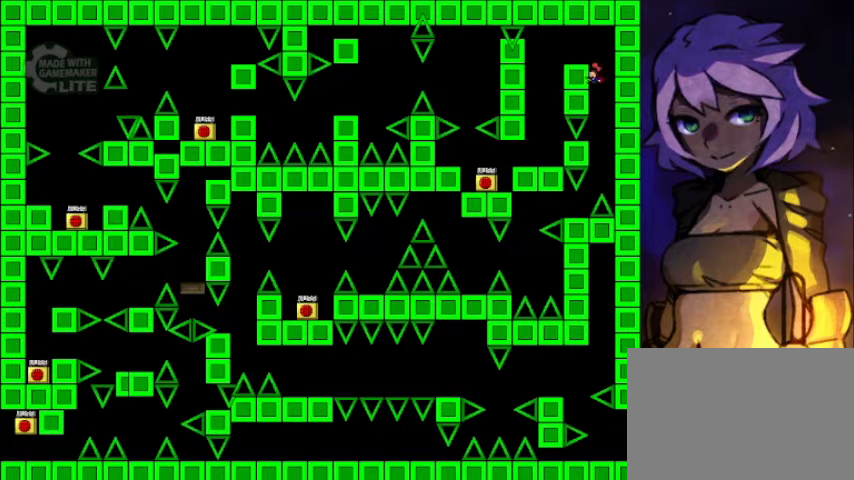
{"keys": [], "events": [[80, "left", "up"], [320, "shift", "down"], [360, "shift", "up"]]}
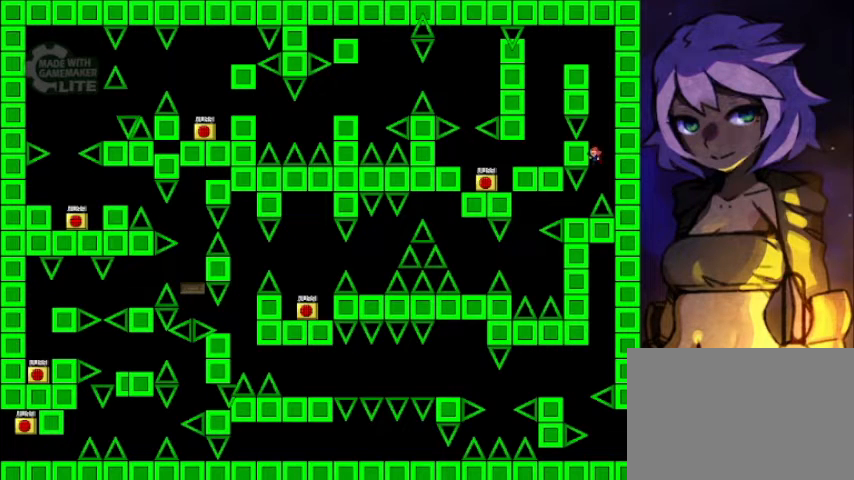
{"keys": [], "events": [[280, "left", "down"], [480, "left", "up"]]}
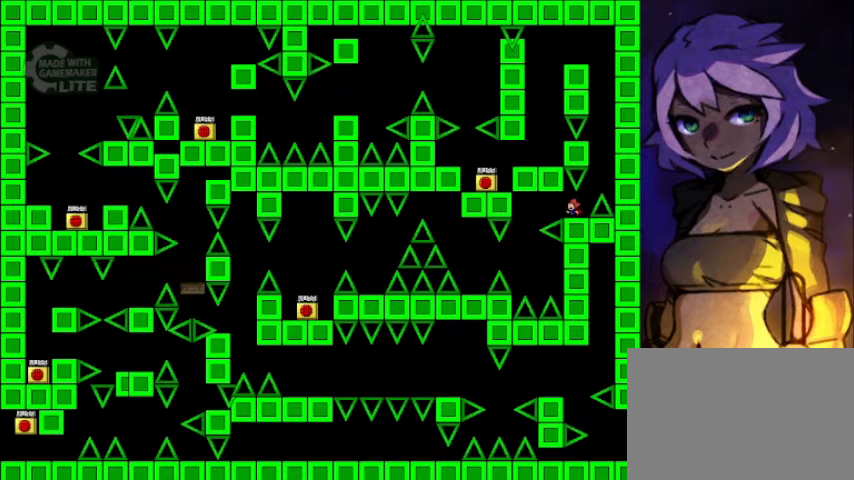
{"keys": ["left"], "events": [[160, "left", "down"], [240, "shift", "down"], [400, "shift", "up"]]}
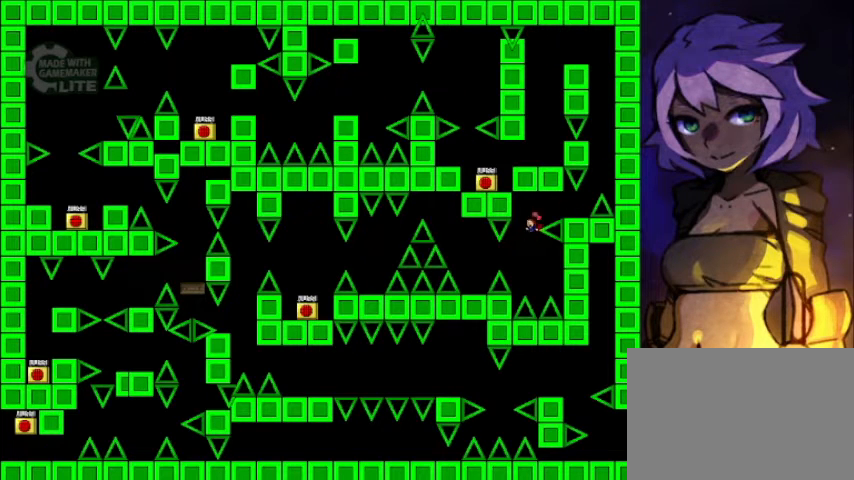
{"keys": ["left"], "events": [[120, "left", "up"], [200, "left", "down"], [200, "shift", "down"], [280, "shift", "up"]]}